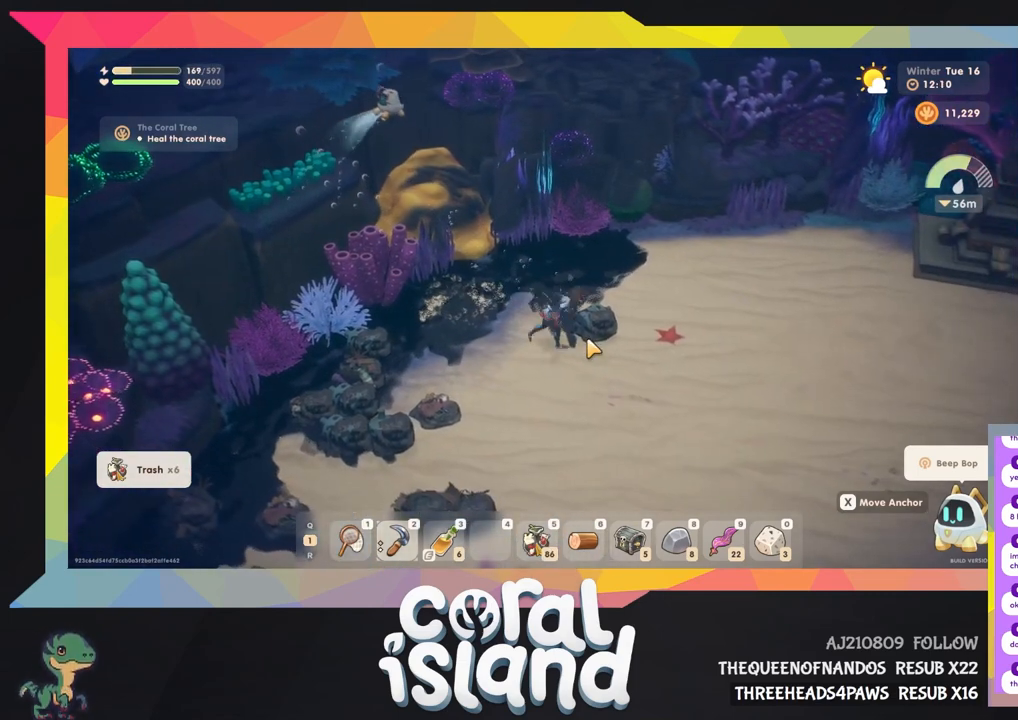
Gameplay with keyboard and mouse; each line is a JSON object with the keys held at the frame after it. "events" lists presses ("down") and releases ("up") of "1", "2", "3", "4", "5", "6", "a", "d", "e", "q", "r", "s", "space" and "w" between this image and that frame as [ms after this image, input, new state], when the widget could be followed in between. No other keys are recorded. Mouse buttons are not recorded. Not read: mouse_move.
{"keys": [], "events": []}
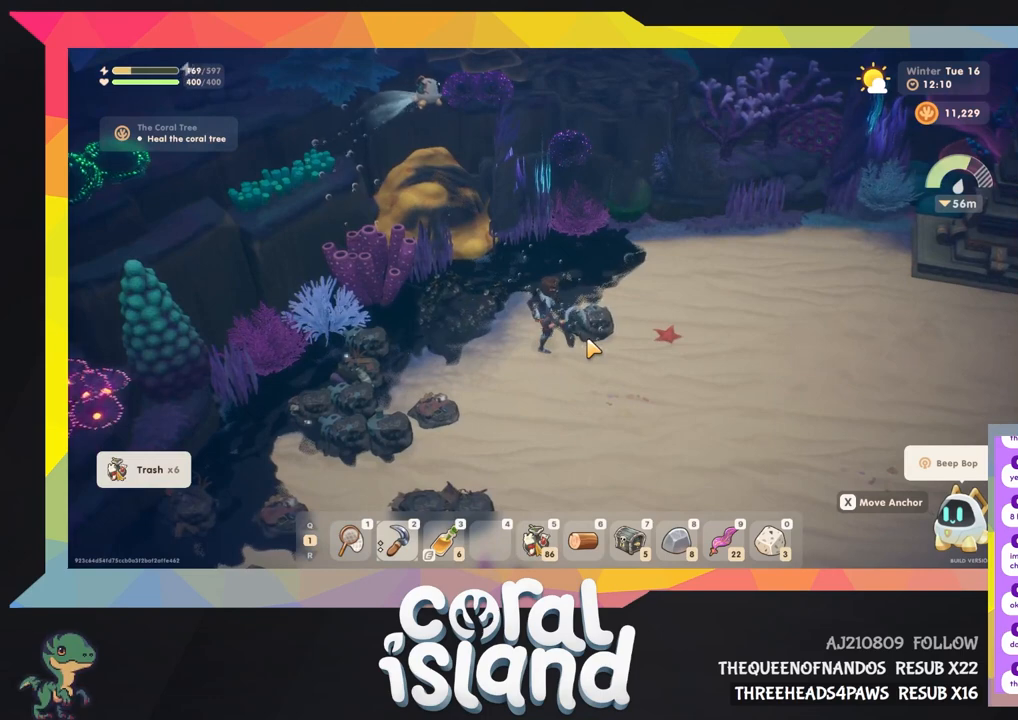
{"keys": [], "events": []}
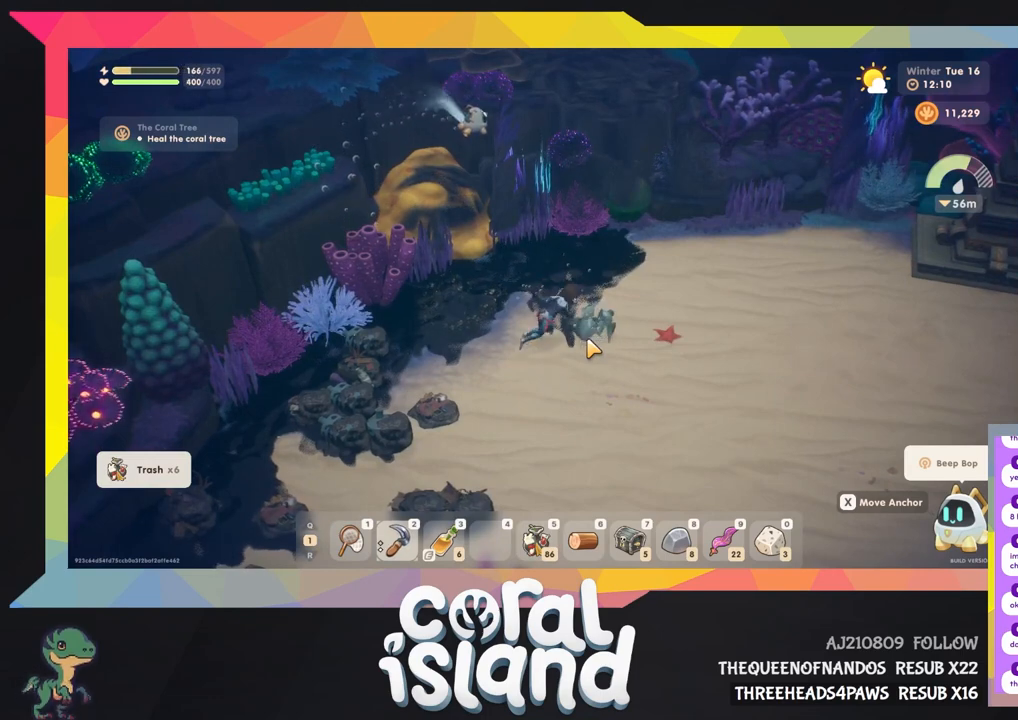
{"keys": ["a"], "events": [[67, "a", "down"], [167, "s", "down"], [467, "s", "up"]]}
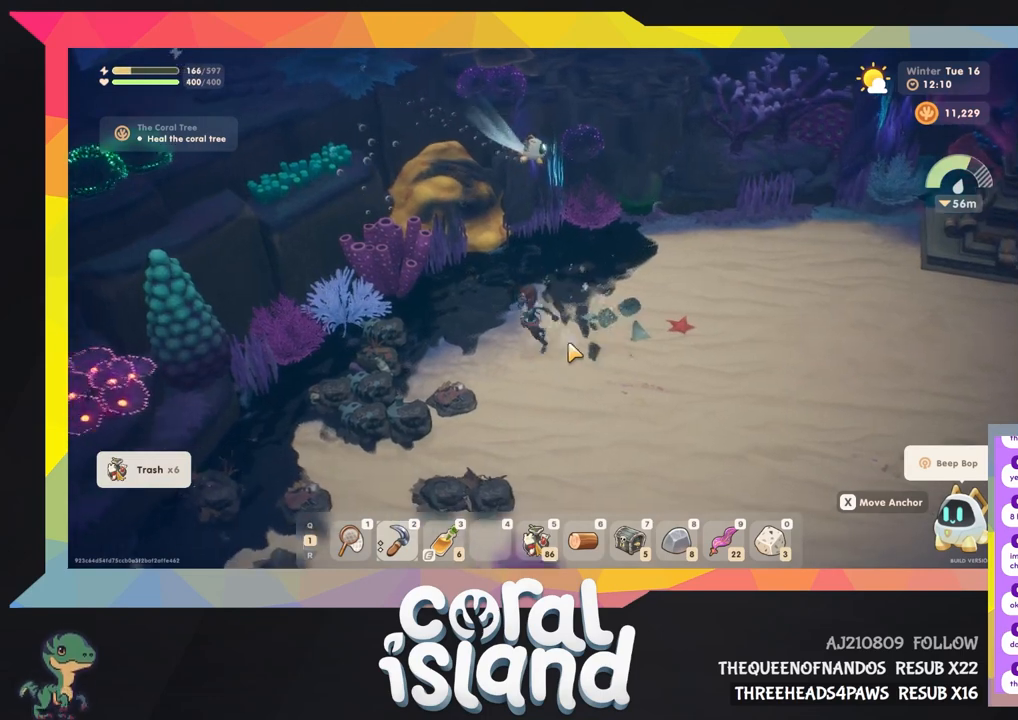
{"keys": ["a", "s"], "events": [[133, "s", "down"]]}
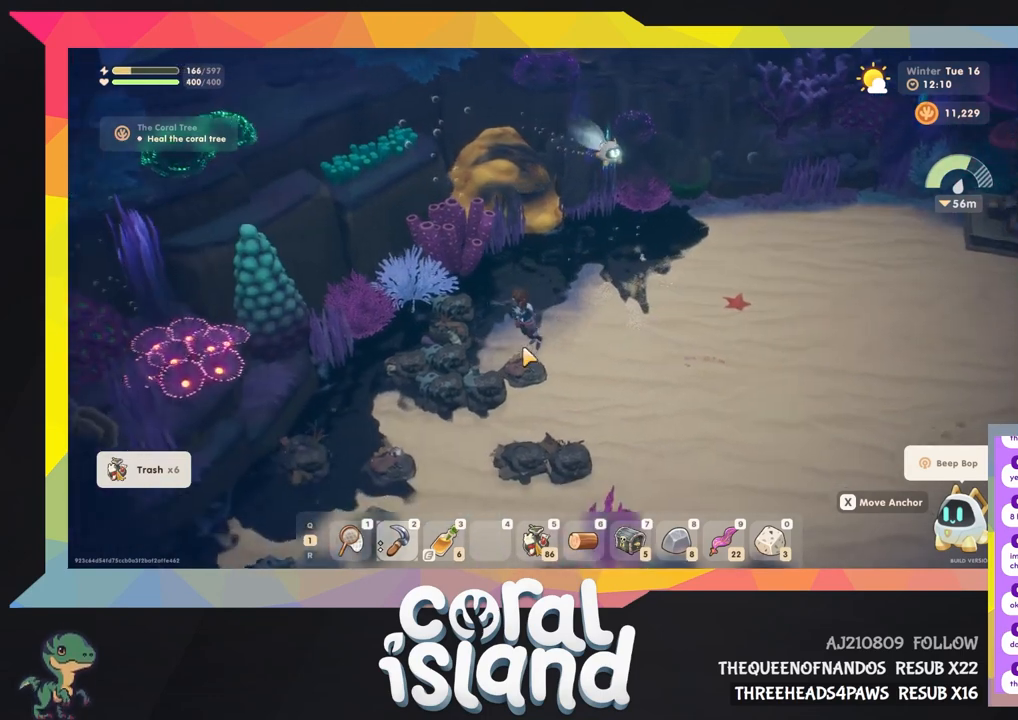
{"keys": [], "events": [[267, "s", "up"], [333, "a", "up"]]}
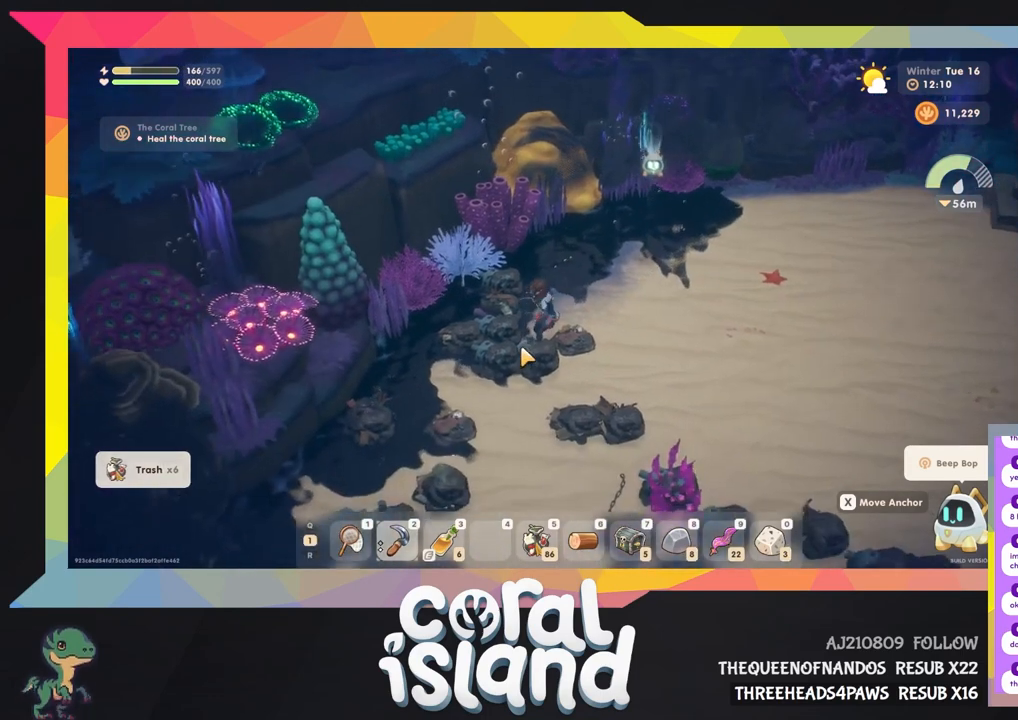
{"keys": [], "events": []}
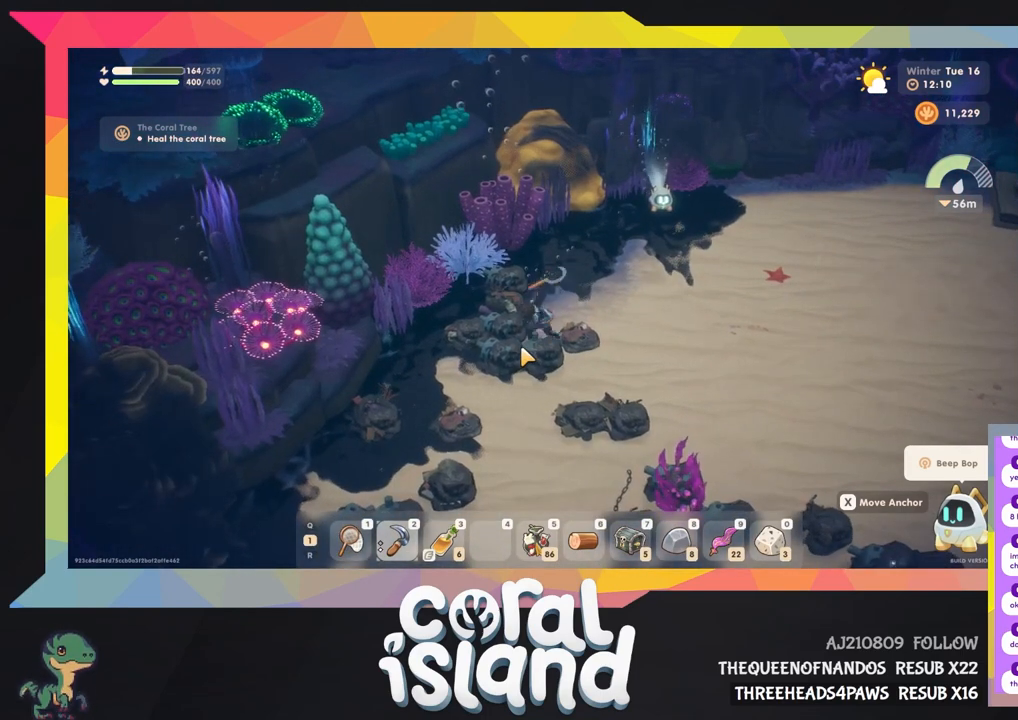
{"keys": [], "events": []}
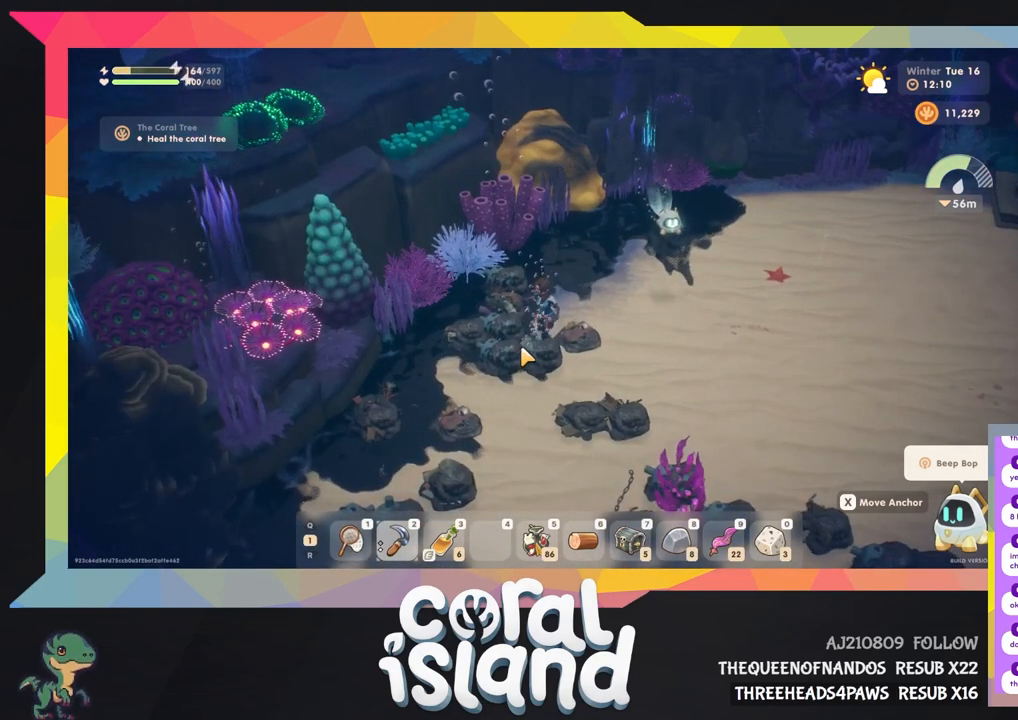
{"keys": [], "events": []}
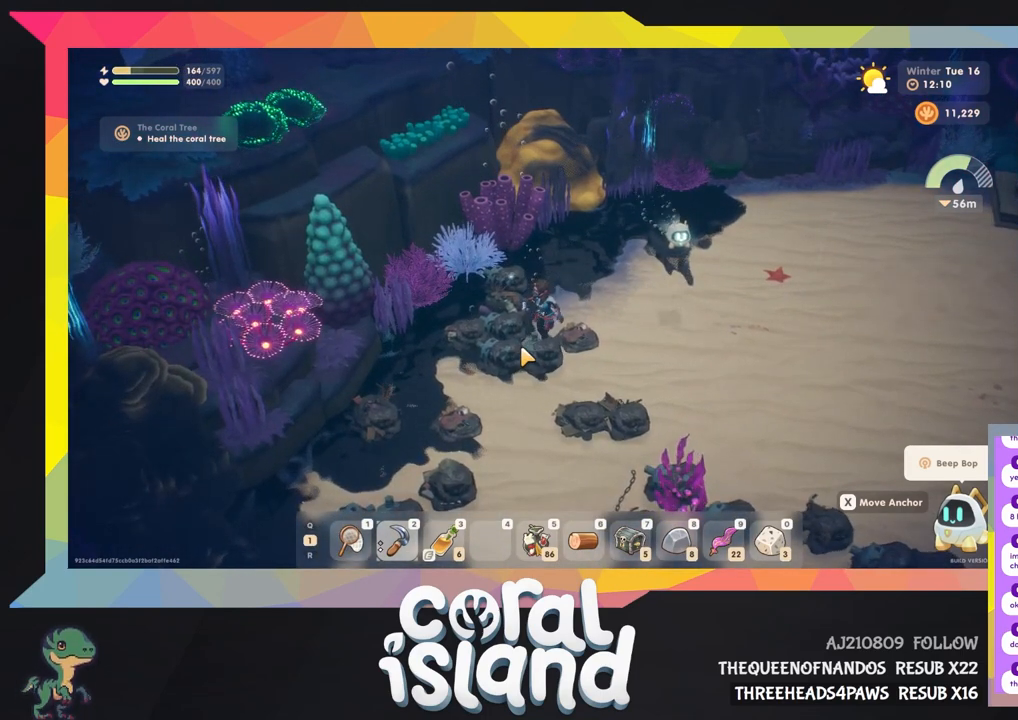
{"keys": [], "events": []}
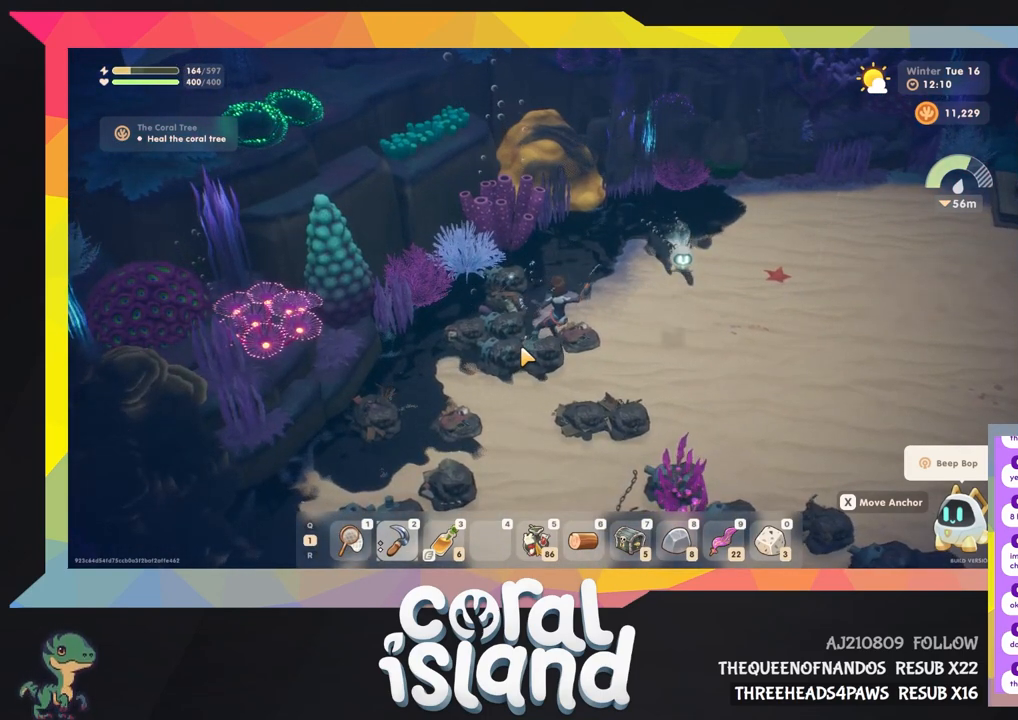
{"keys": [], "events": []}
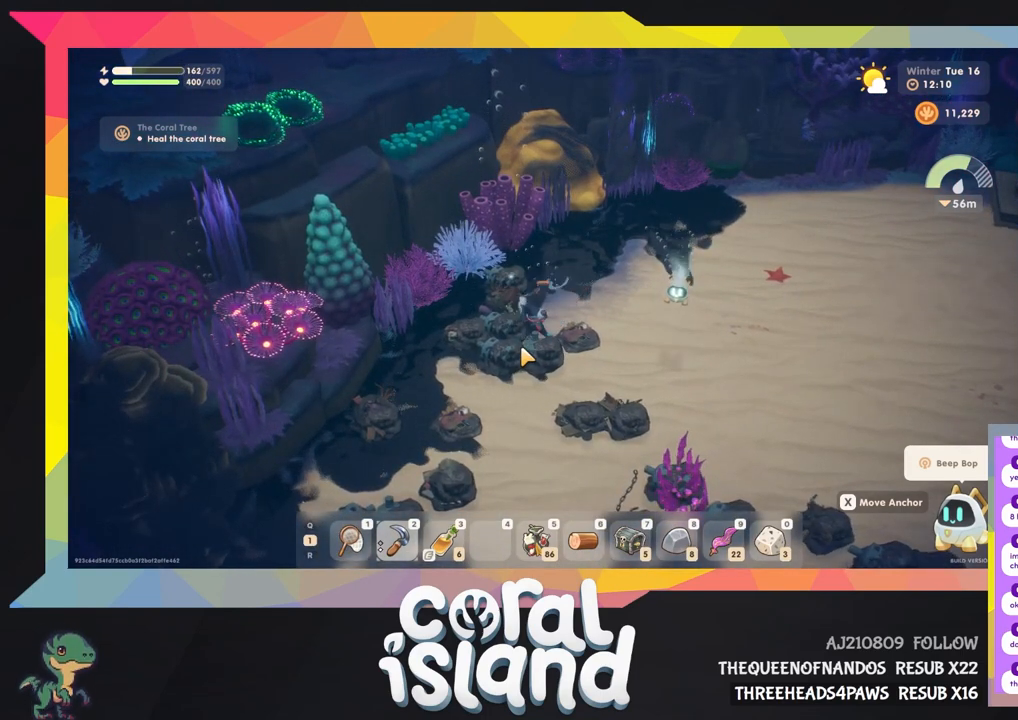
{"keys": [], "events": []}
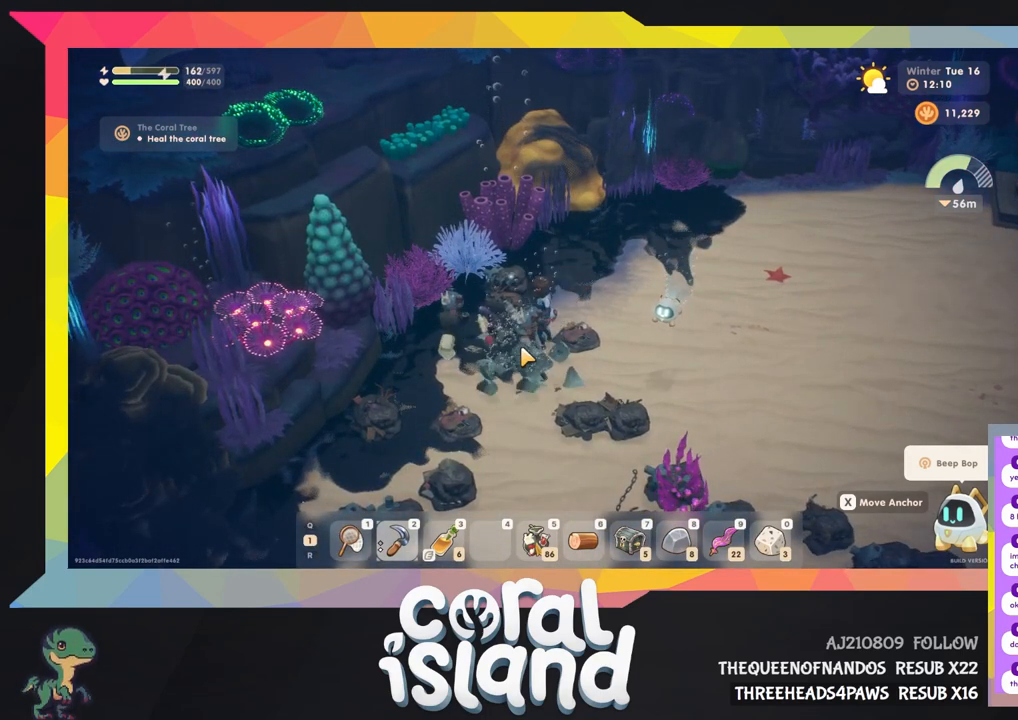
{"keys": [], "events": []}
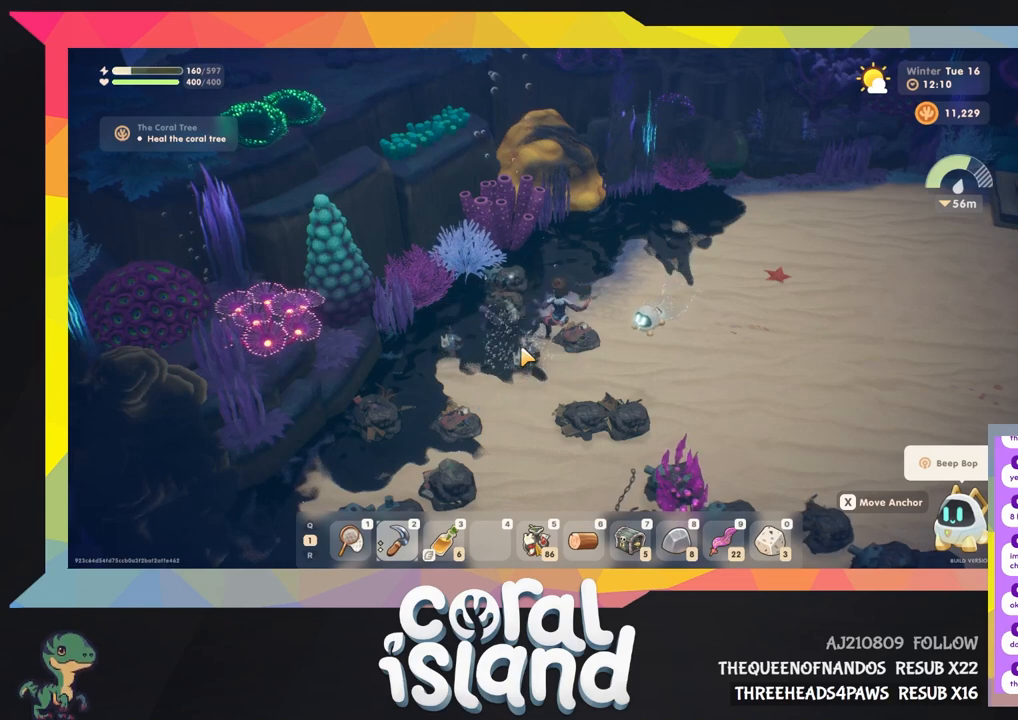
{"keys": ["s", "w"], "events": [[467, "s", "down"], [467, "w", "down"]]}
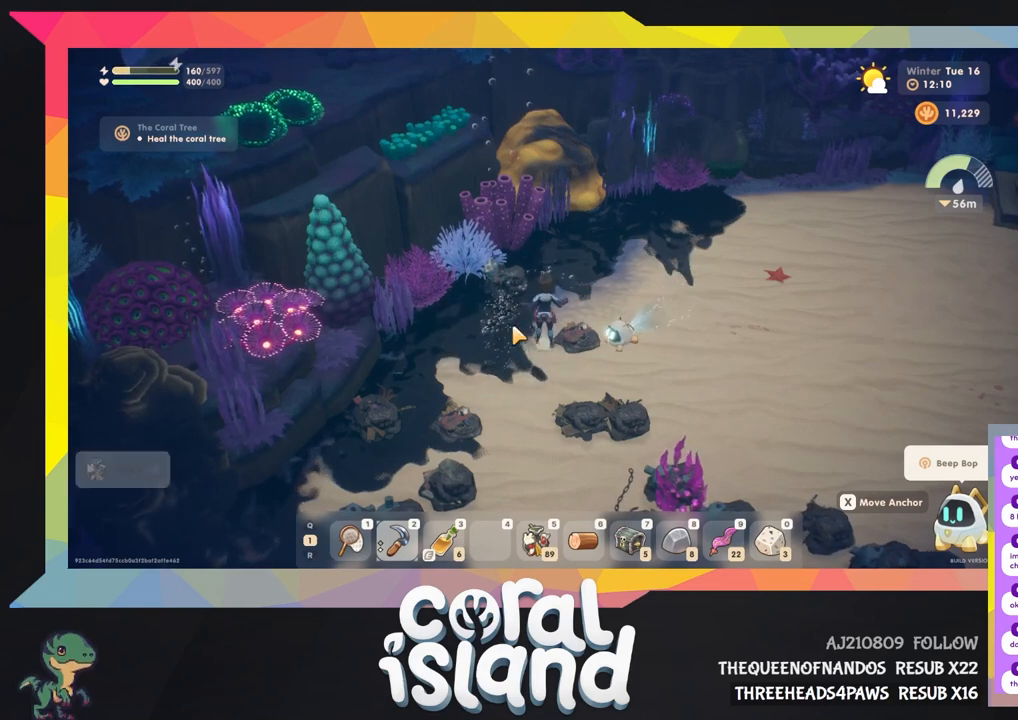
{"keys": [], "events": [[33, "a", "down"], [33, "s", "up"], [167, "a", "up"], [200, "w", "up"]]}
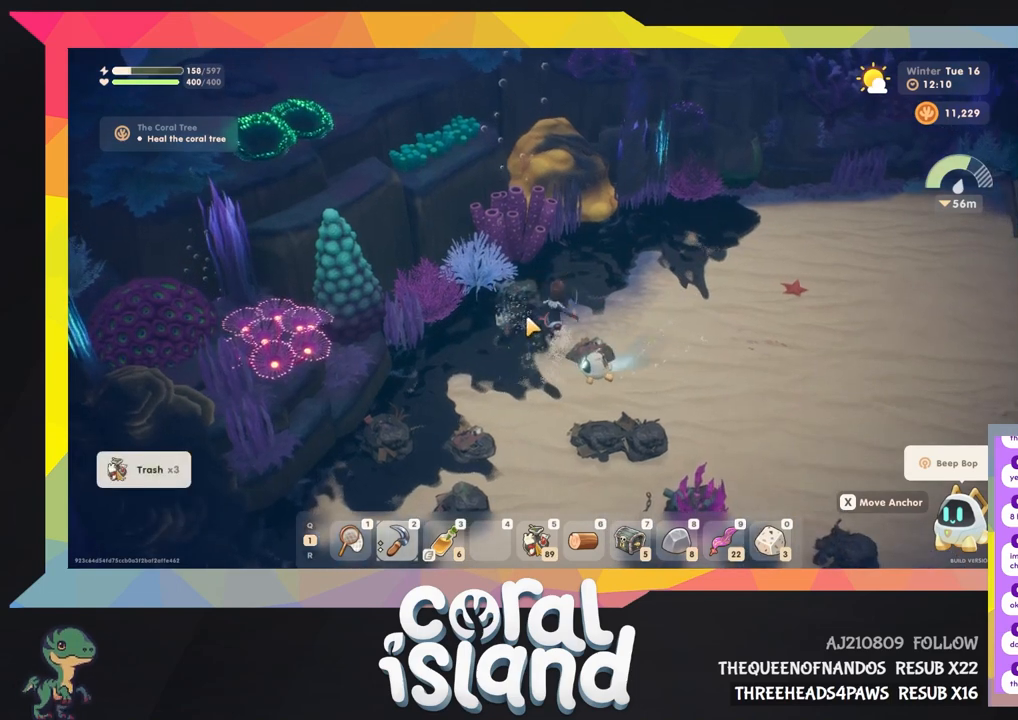
{"keys": [], "events": []}
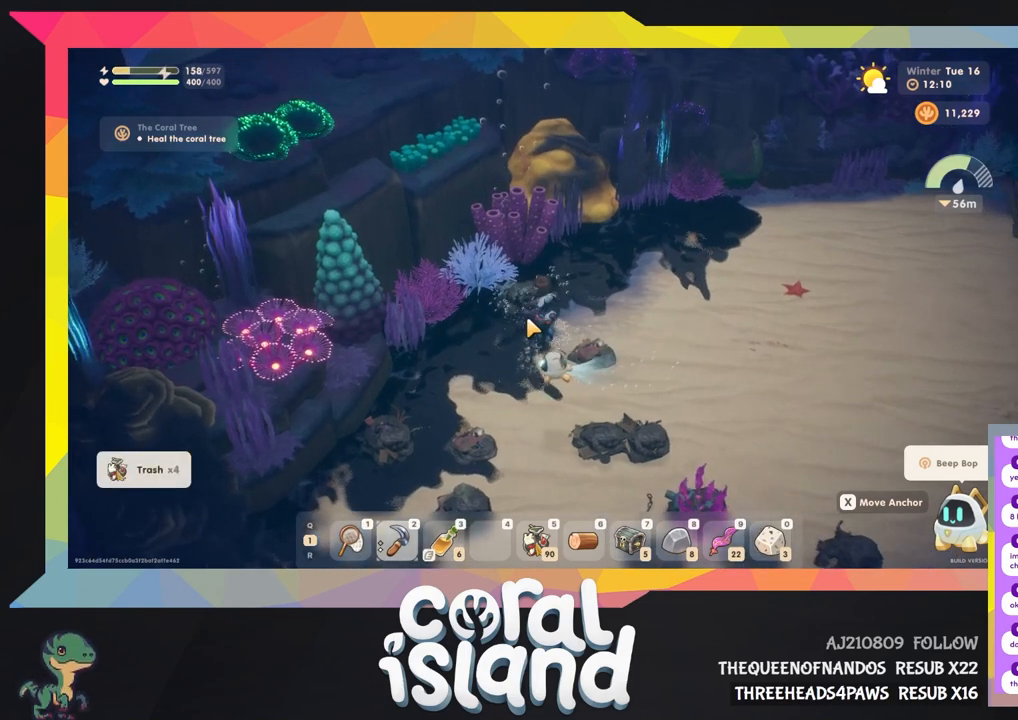
{"keys": [], "events": []}
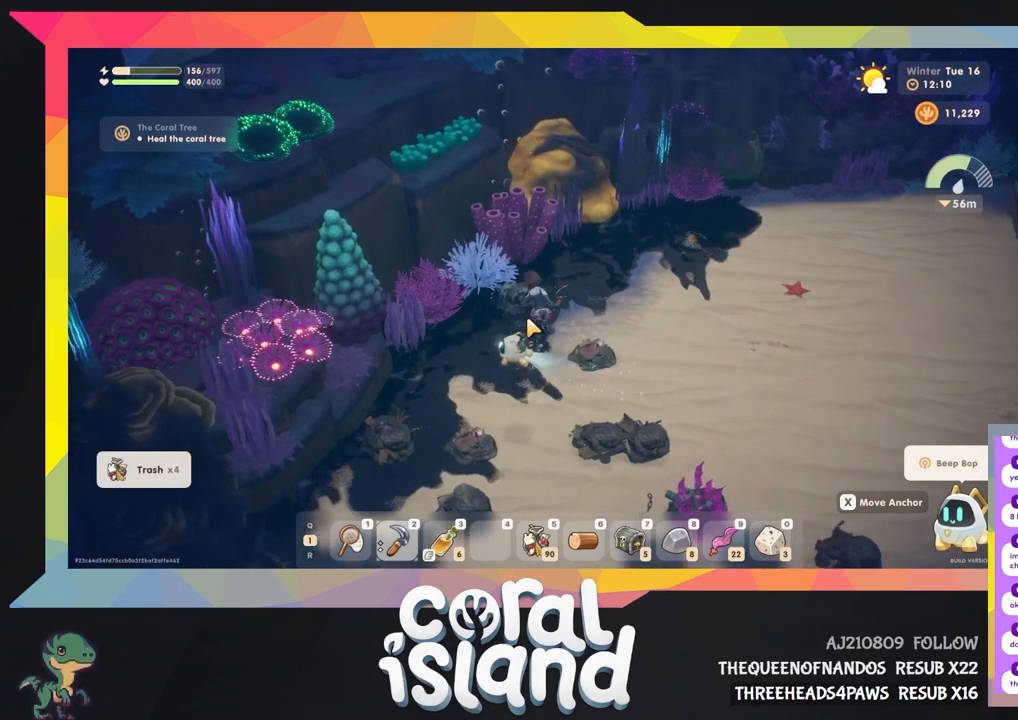
{"keys": ["d", "s"], "events": [[300, "s", "down"], [333, "d", "down"]]}
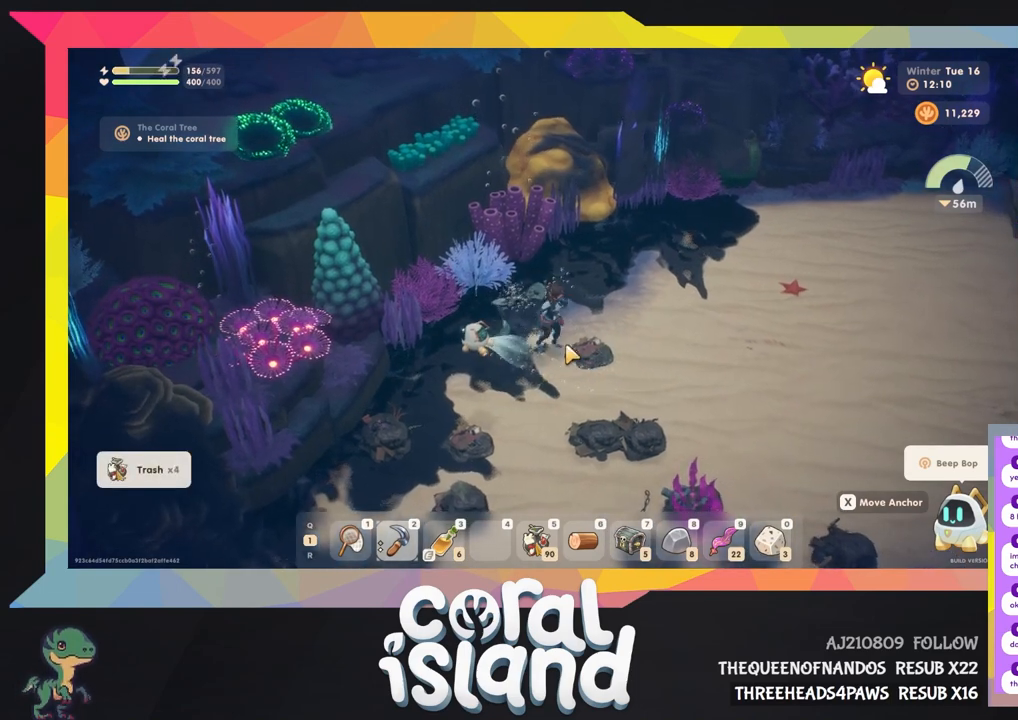
{"keys": [], "events": [[100, "d", "up"], [100, "s", "up"]]}
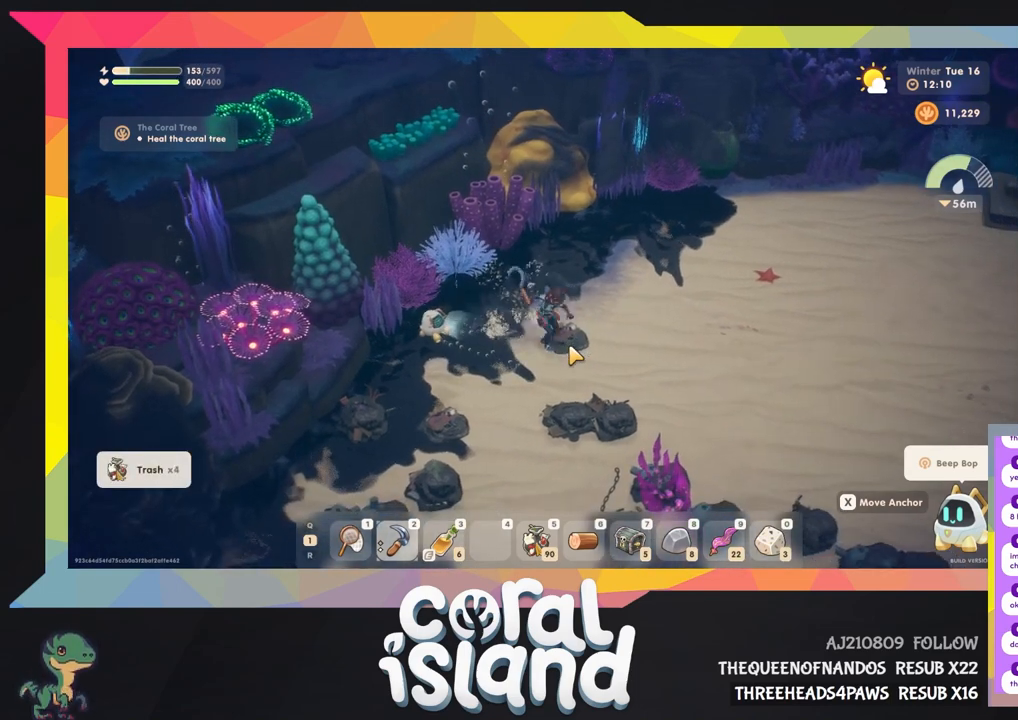
{"keys": [], "events": []}
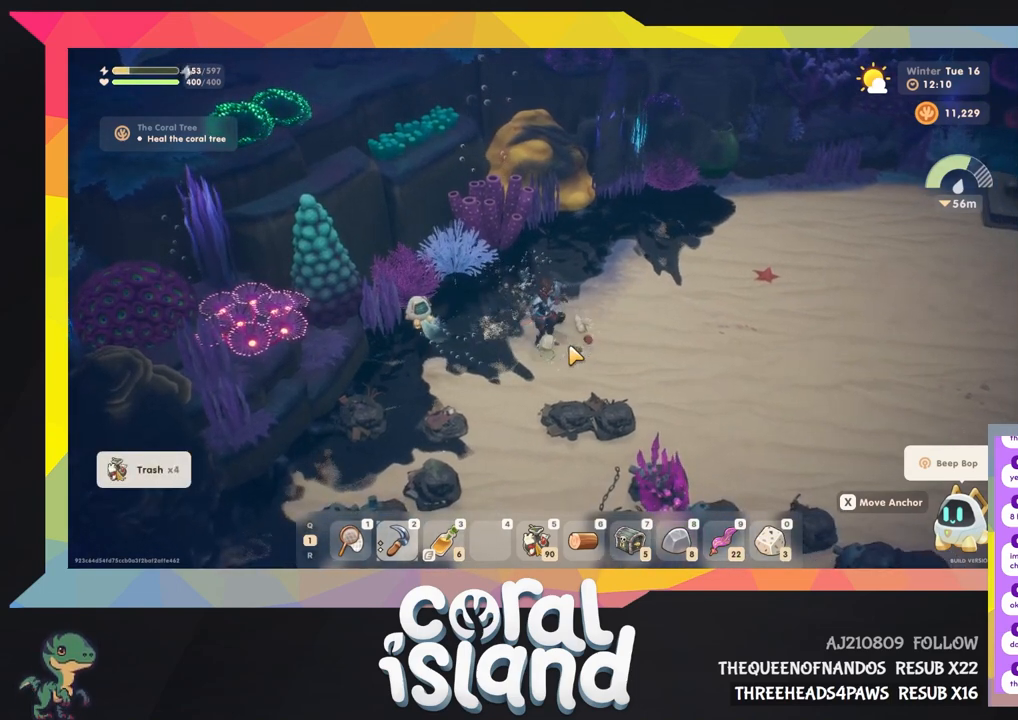
{"keys": ["d", "s"], "events": [[33, "s", "down"], [300, "d", "down"]]}
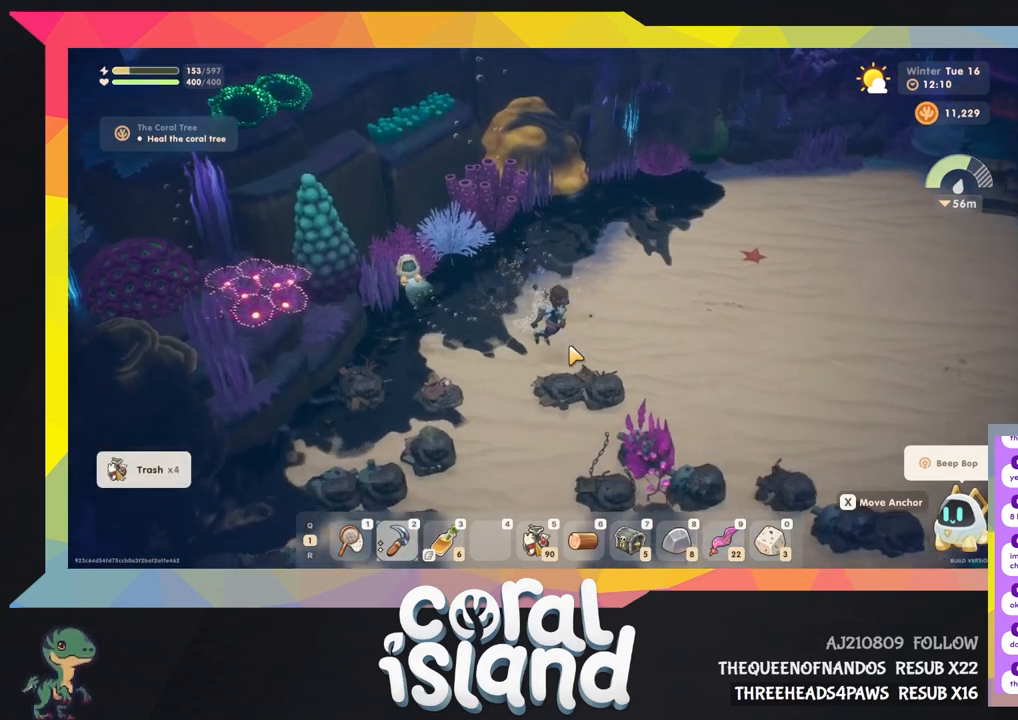
{"keys": ["s"], "events": [[67, "d", "up"]]}
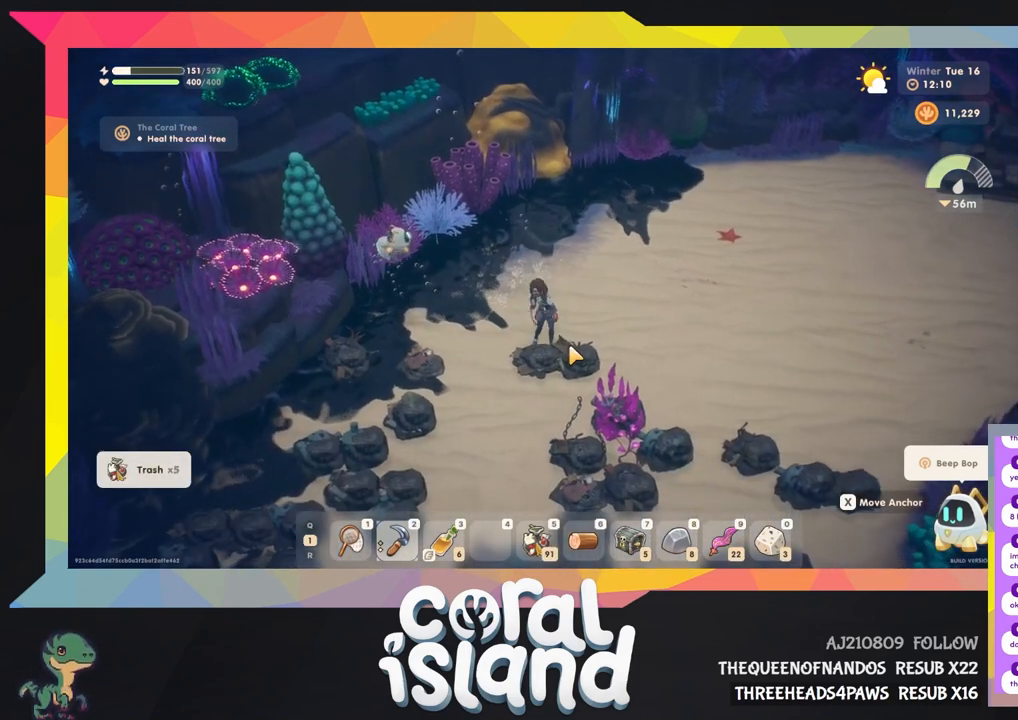
{"keys": ["s"], "events": []}
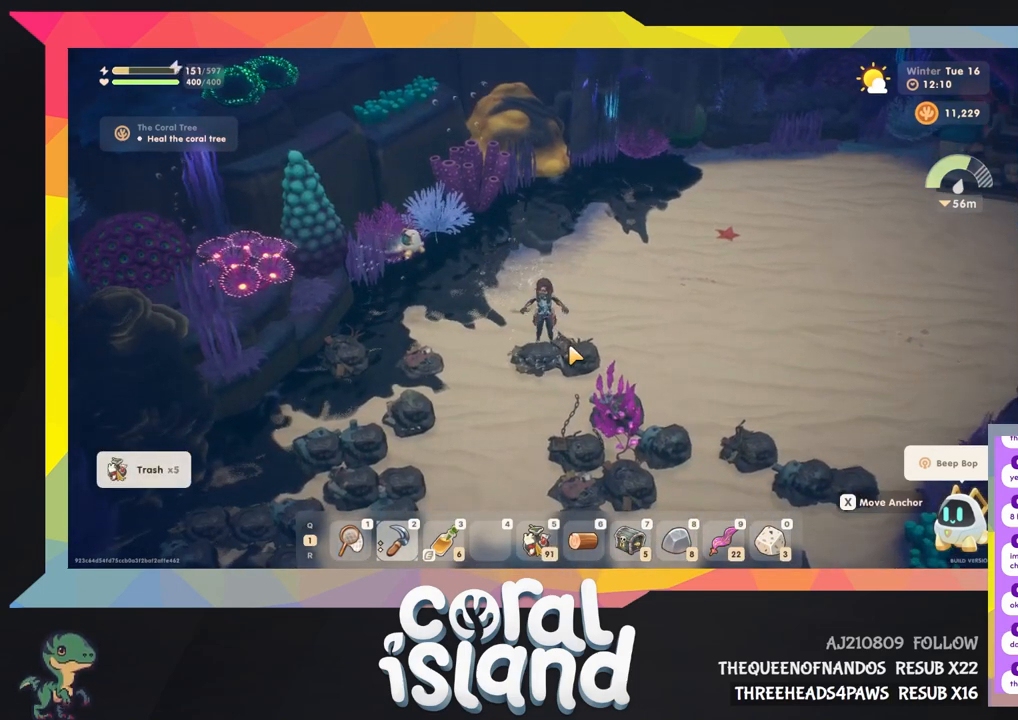
{"keys": ["s"], "events": []}
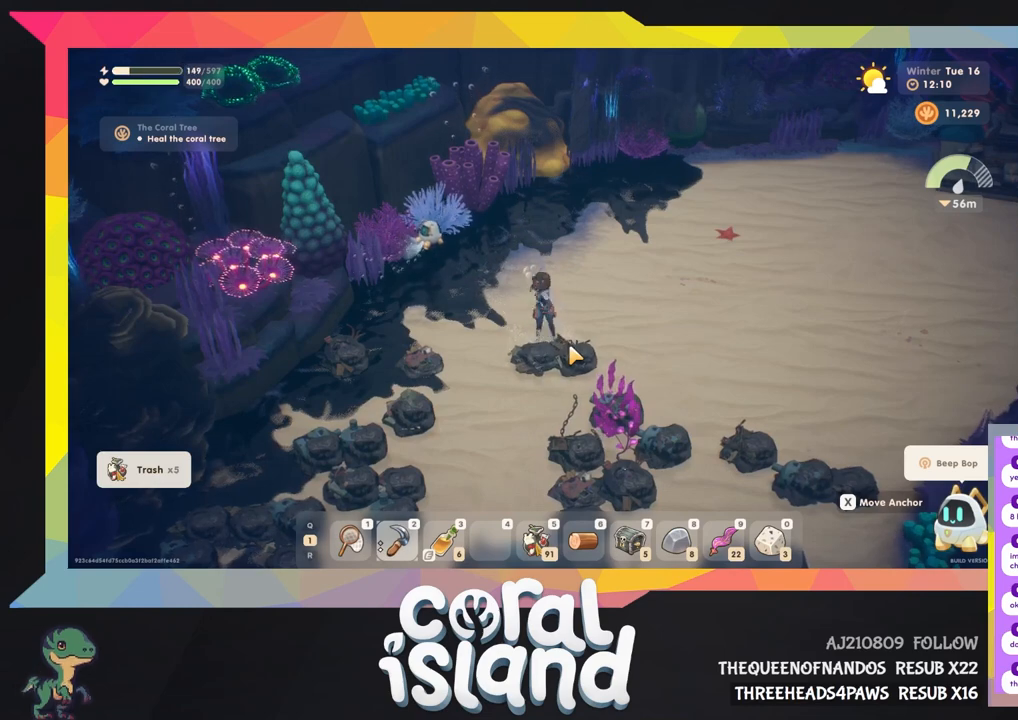
{"keys": ["s"], "events": []}
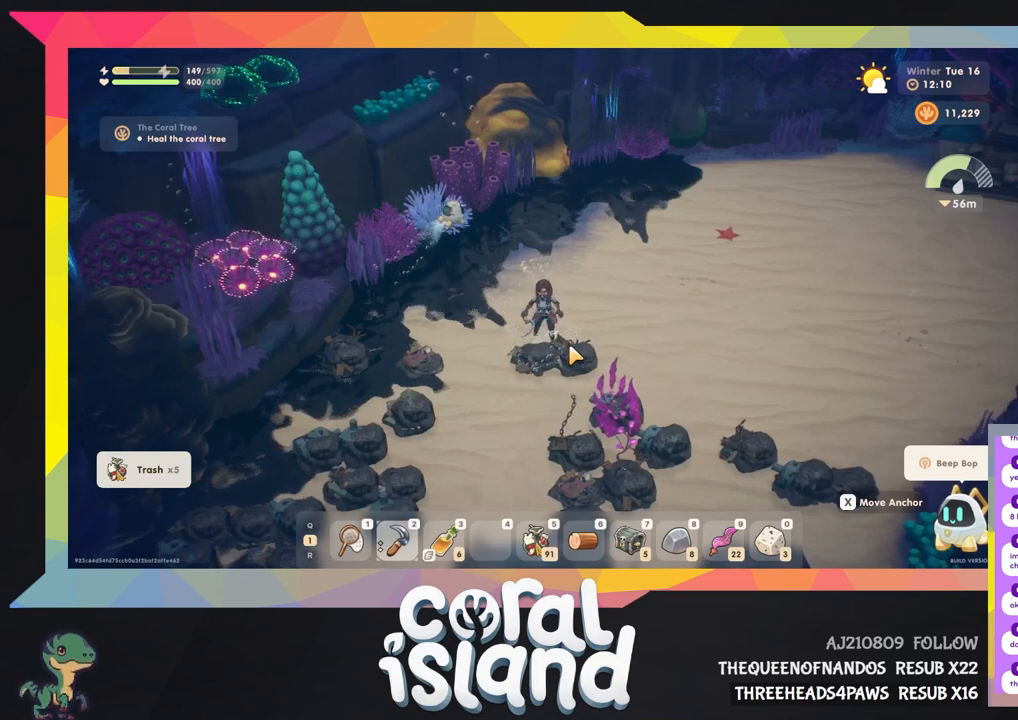
{"keys": ["s"], "events": []}
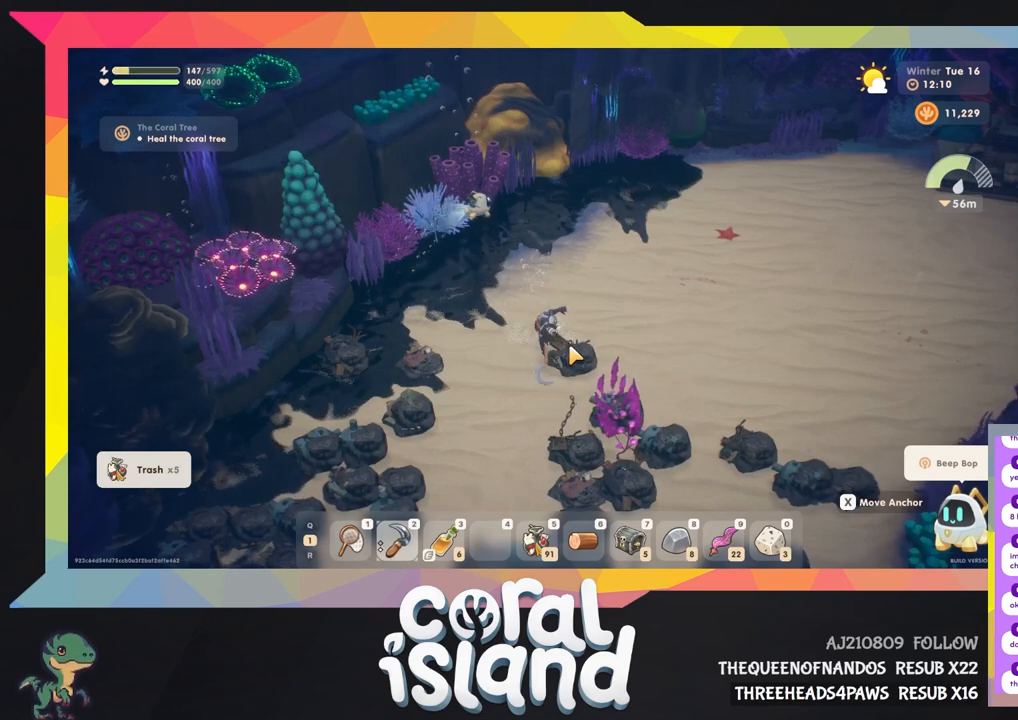
{"keys": ["a", "s"], "events": [[367, "a", "down"]]}
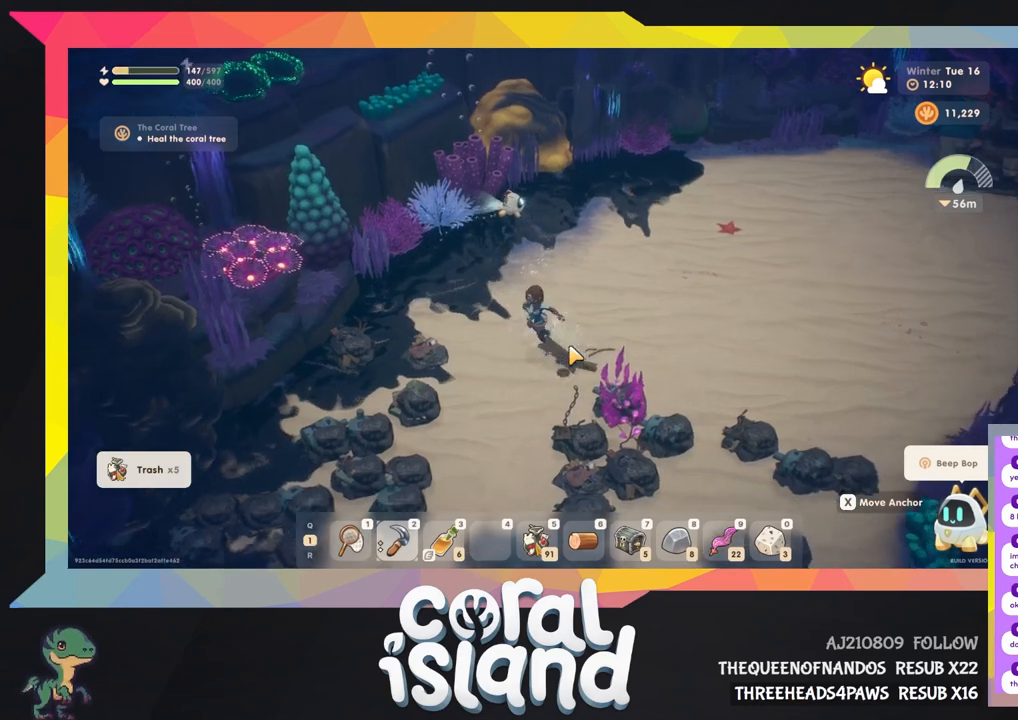
{"keys": ["a"], "events": [[367, "s", "up"]]}
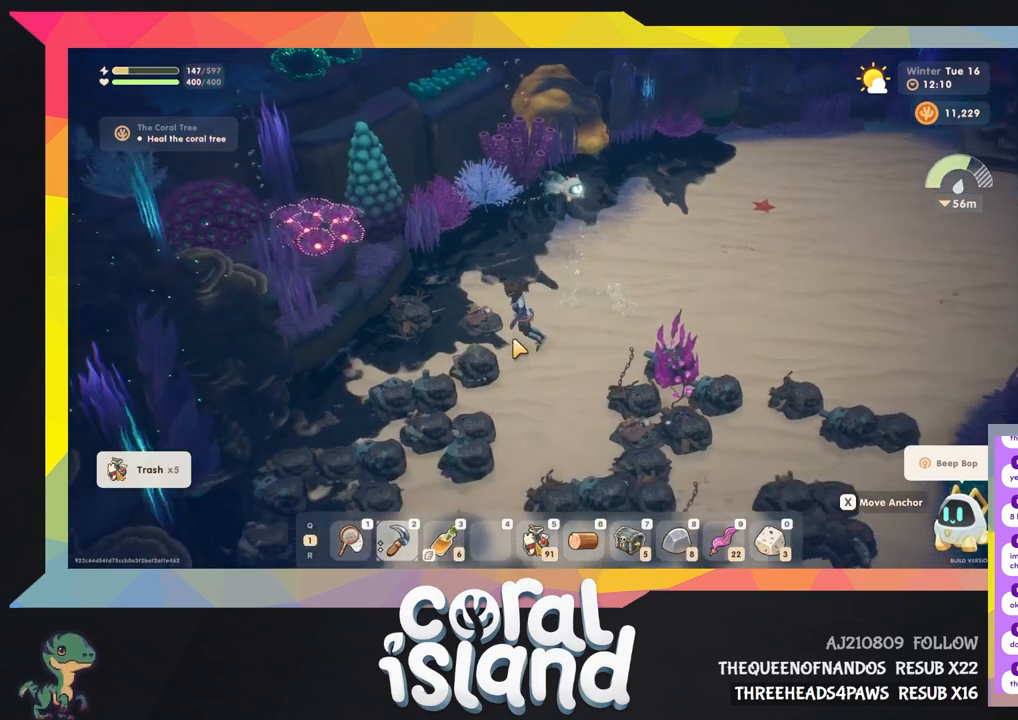
{"keys": [], "events": [[400, "a", "up"]]}